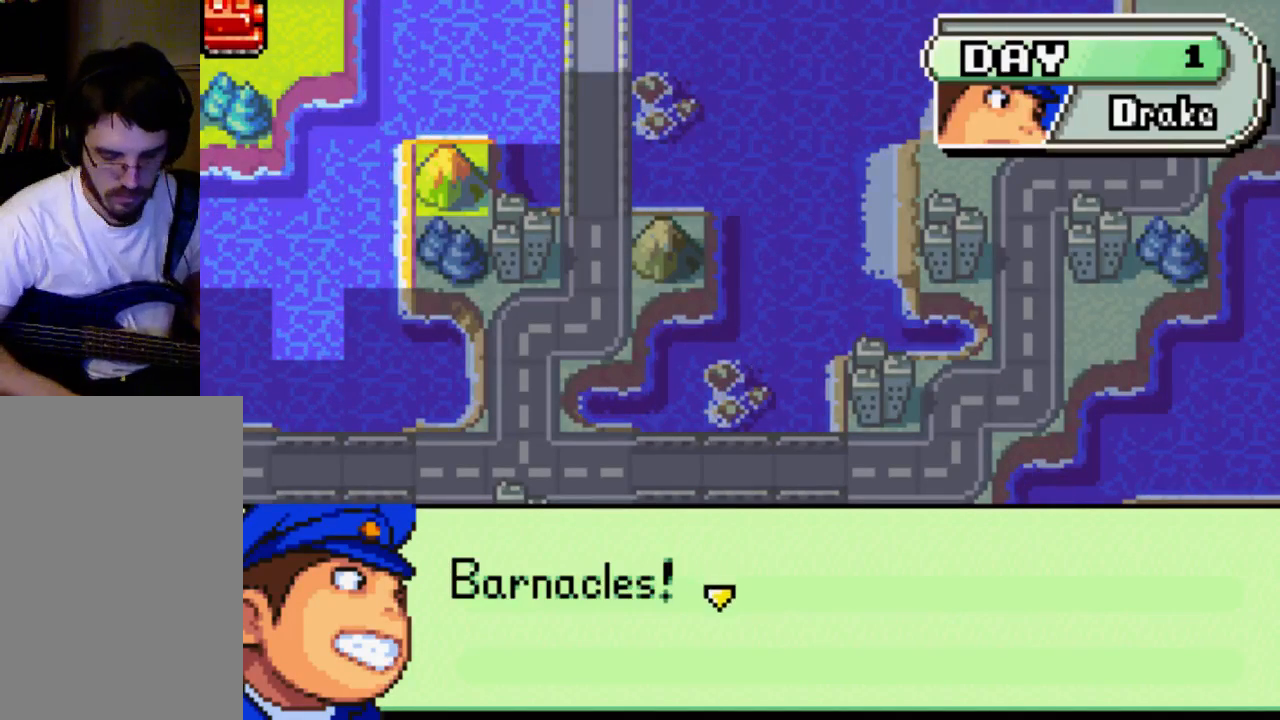
Gameplay with a controller (Xbox layout); each line is a JSON object with the inputs held at the frame after it. "events" lists button and stick changes between this image and that frame as [ms after this image, input, new state], when the widget could be followed in between. Not read: L3 R3.
{"buttons": ["B"], "left_stick": "center", "right_stick": "center", "events": [[33, "B", "down"], [233, "B", "up"], [467, "B", "down"]]}
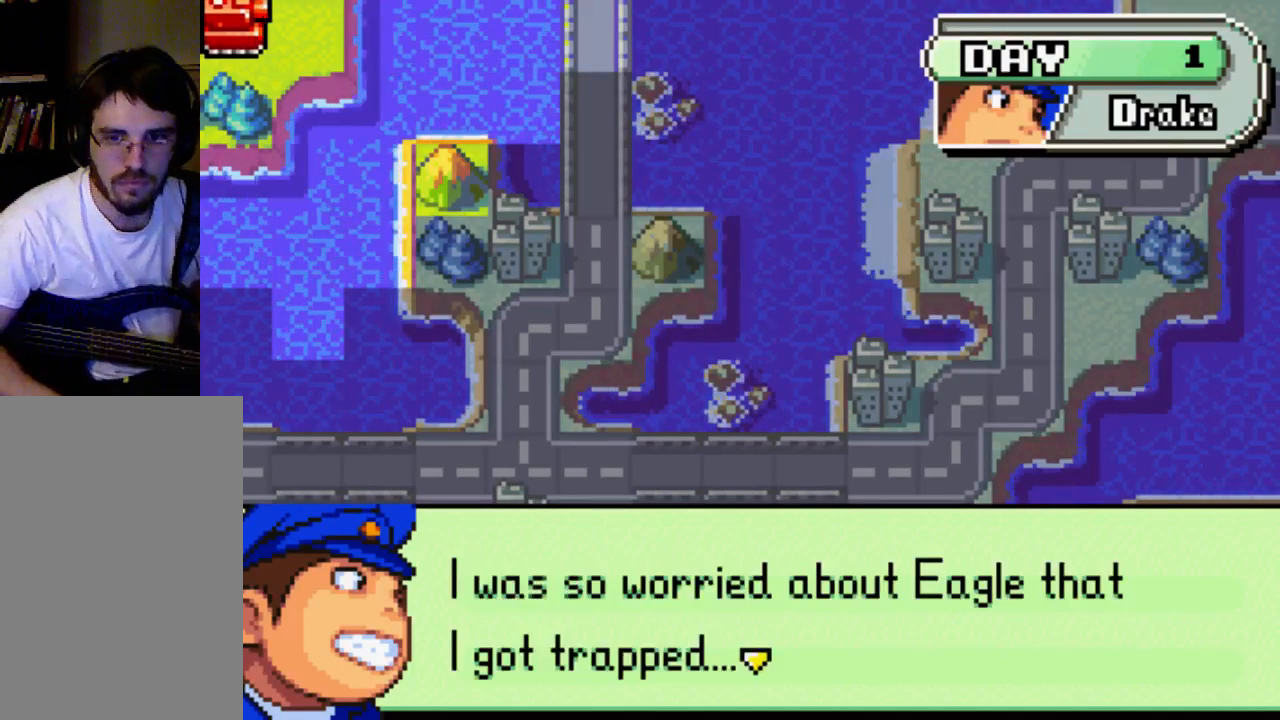
{"buttons": [], "left_stick": "center", "right_stick": "center", "events": [[33, "B", "up"], [100, "B", "down"], [233, "B", "up"], [367, "B", "down"], [400, "B", "up"]]}
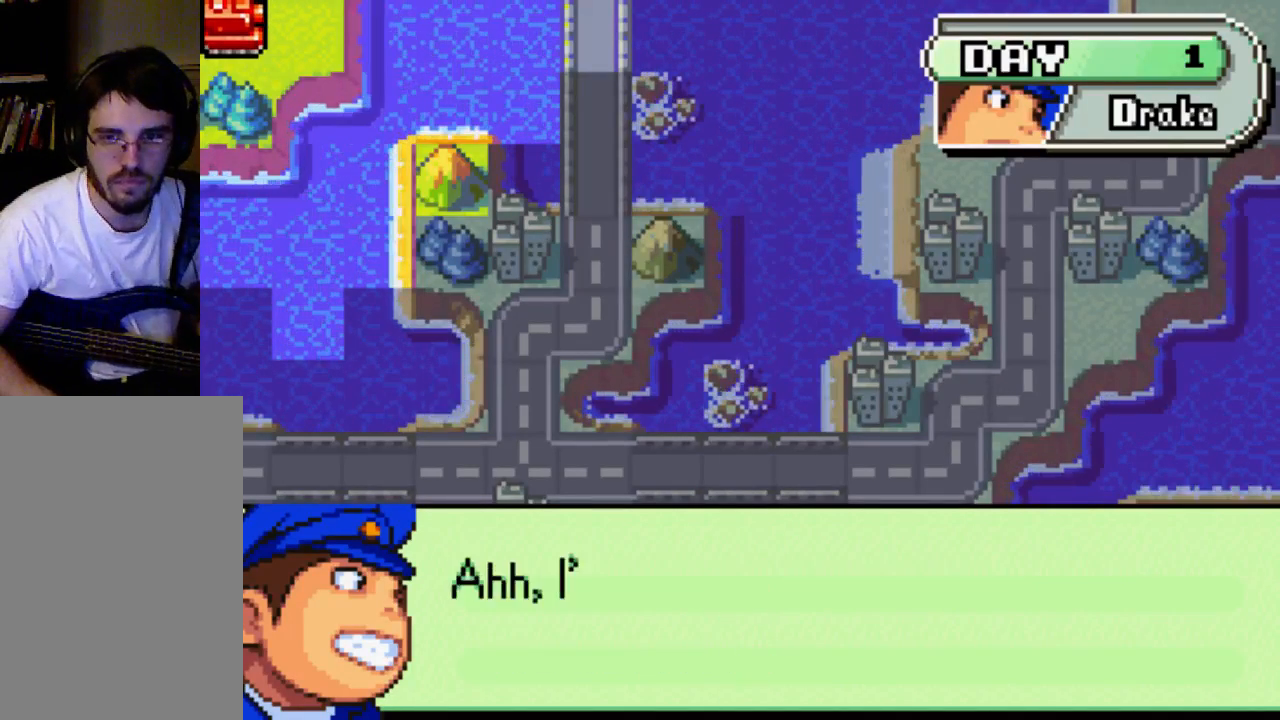
{"buttons": [], "left_stick": "center", "right_stick": "center", "events": [[33, "B", "down"], [167, "B", "up"], [233, "B", "down"], [367, "B", "up"], [400, "B", "down"], [467, "B", "up"]]}
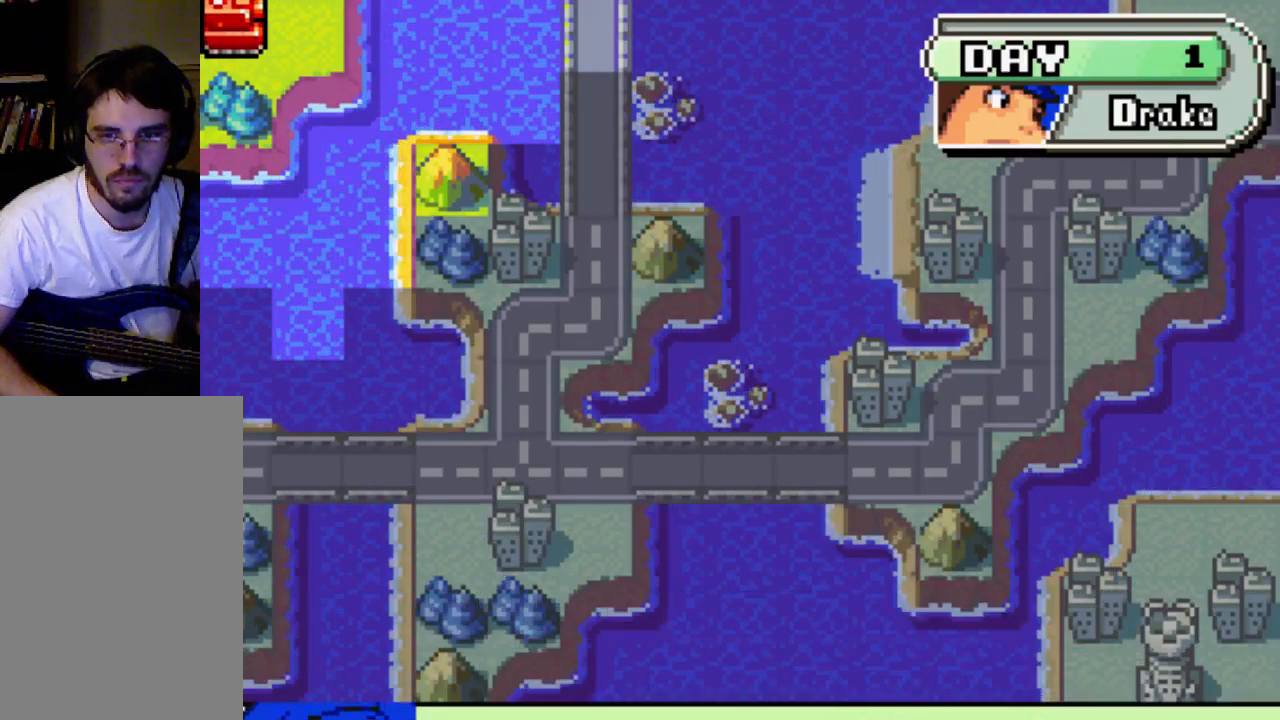
{"buttons": [], "left_stick": "center", "right_stick": "center", "events": [[100, "B", "down"], [167, "B", "up"]]}